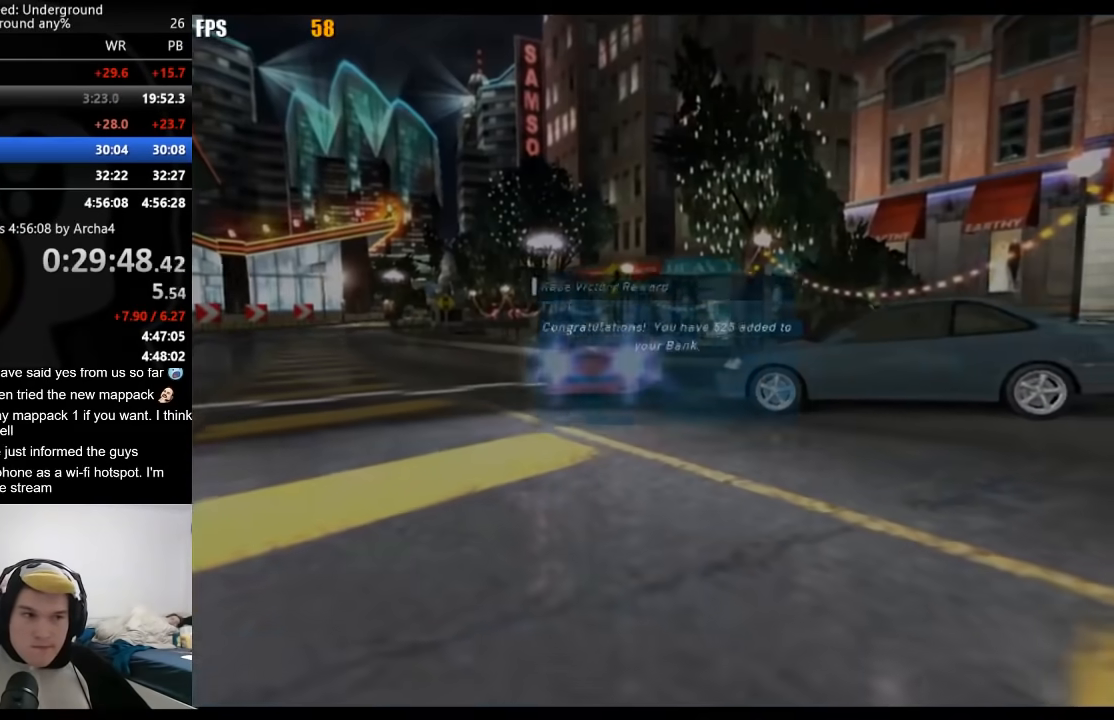
Gameplay with a controller (Xbox layout); each line is a JSON object with the inputs held at the frame after it. "events" lists button and stick changes between this image and that frame as [ms after this image, input, new state], when the widget could be followed in between.
{"buttons": [], "left_stick": "center", "right_stick": "center", "events": []}
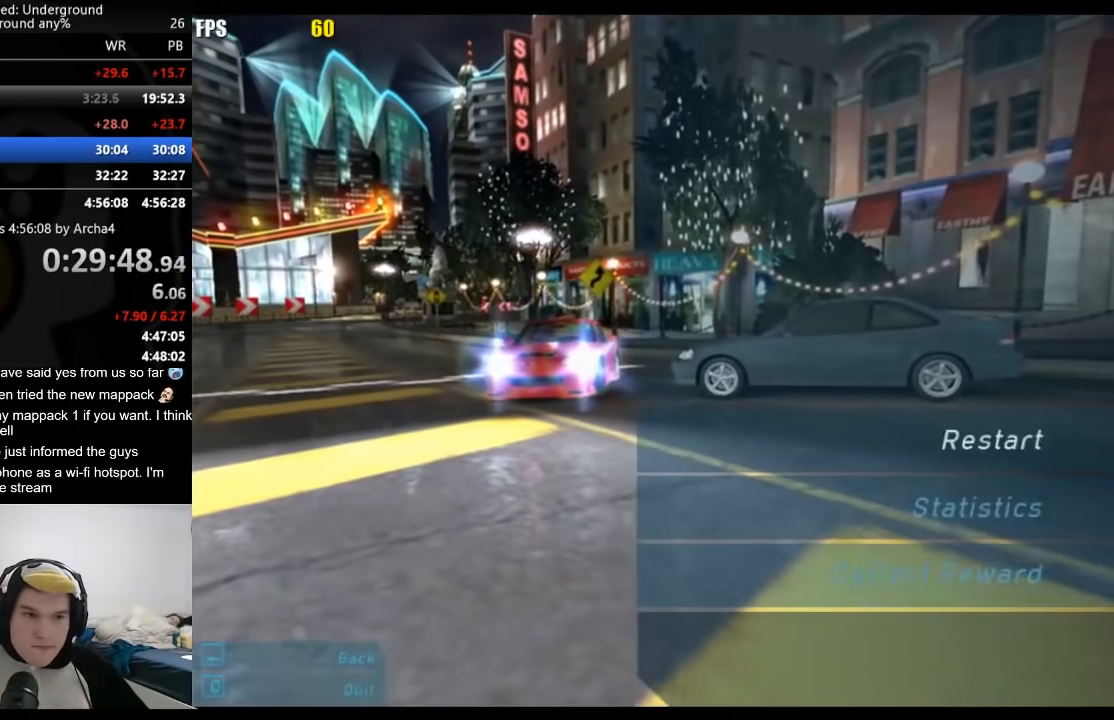
{"buttons": [], "left_stick": "center", "right_stick": "center", "events": [[33, "DPAD_UP", "down"], [150, "A", "down"], [150, "DPAD_UP", "up"], [200, "A", "up"], [200, "DPAD_LEFT", "down"], [200, "DPAD_UP", "down"], [250, "A", "down"], [317, "DPAD_LEFT", "up"], [317, "DPAD_UP", "up"], [333, "A", "up"]]}
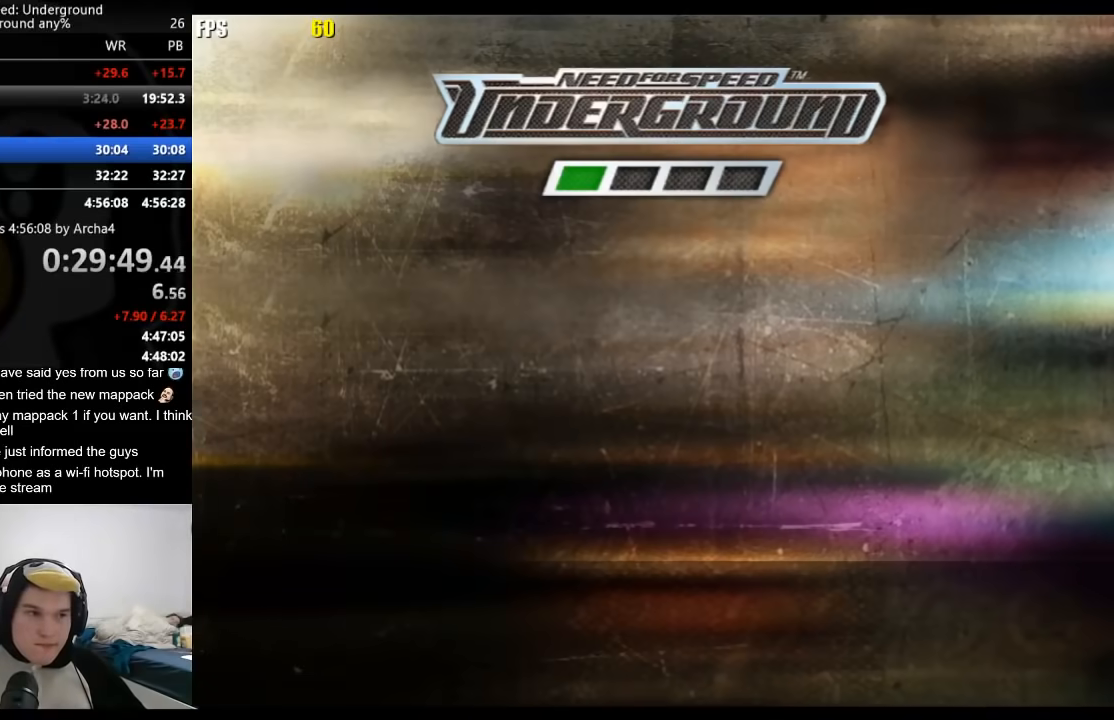
{"buttons": [], "left_stick": "center", "right_stick": "center", "events": [[317, "A", "down"], [367, "A", "up"]]}
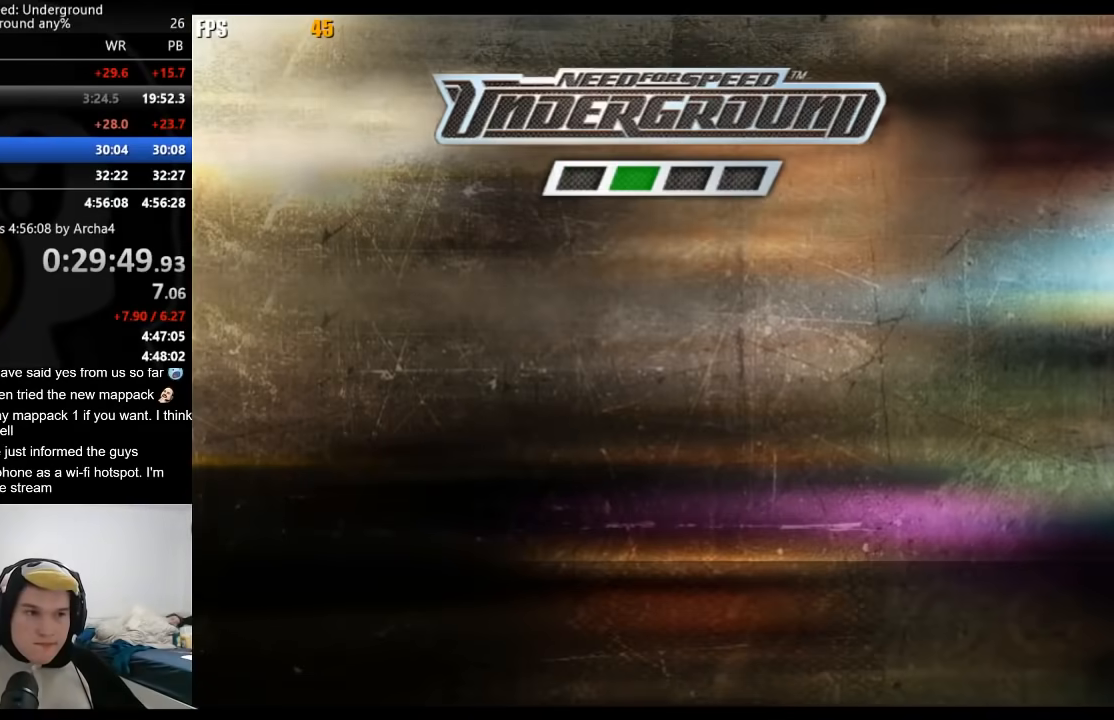
{"buttons": [], "left_stick": "center", "right_stick": "center", "events": [[67, "A", "down"], [83, "A", "up"], [150, "A", "down"], [200, "A", "up"], [250, "A", "down"], [283, "A", "up"], [350, "A", "down"], [367, "A", "up"], [433, "A", "down"], [467, "A", "up"]]}
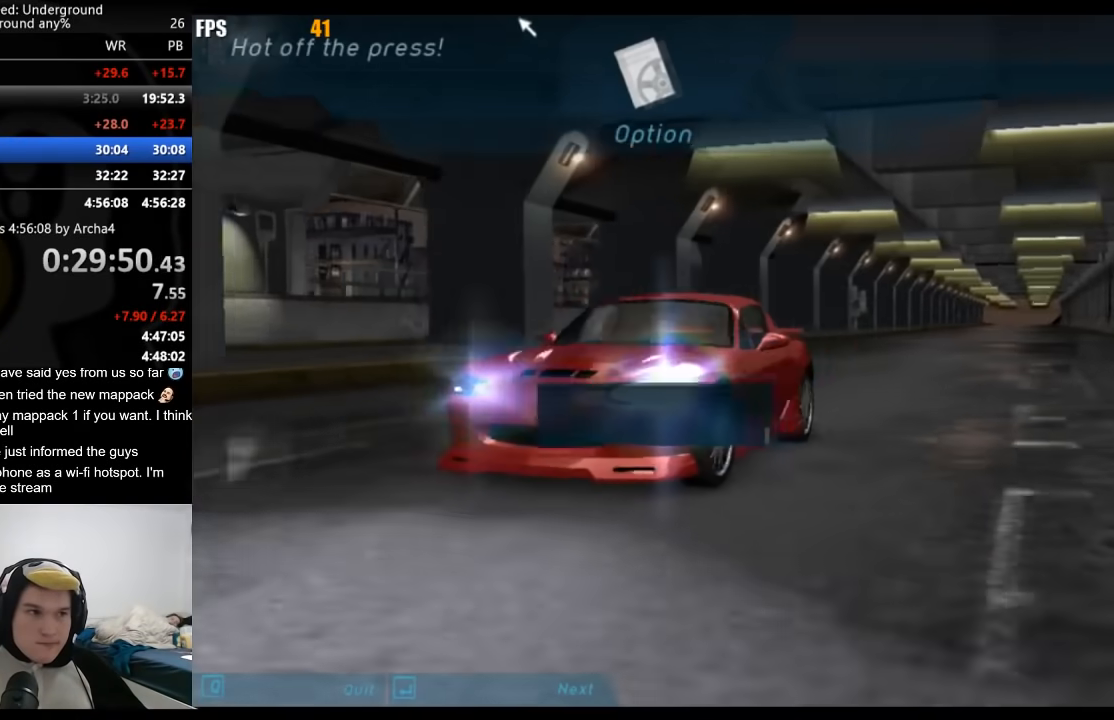
{"buttons": [], "left_stick": "center", "right_stick": "center", "events": [[17, "A", "down"], [33, "A", "up"], [83, "A", "down"], [133, "A", "up"], [183, "A", "down"], [233, "A", "up"], [283, "A", "down"], [333, "A", "up"], [367, "A", "down"], [433, "A", "up"], [450, "A", "down"], [500, "A", "up"]]}
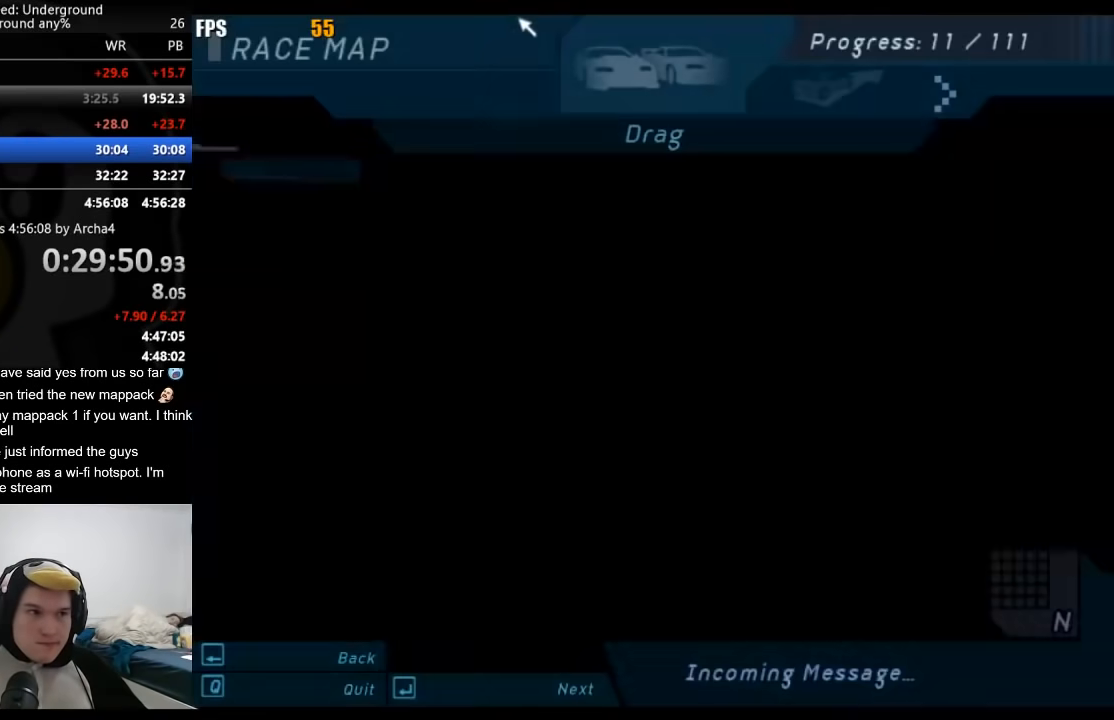
{"buttons": [], "left_stick": "center", "right_stick": "center", "events": [[50, "A", "down"], [183, "A", "up"], [317, "A", "down"], [367, "A", "up"], [417, "A", "down"], [450, "A", "up"]]}
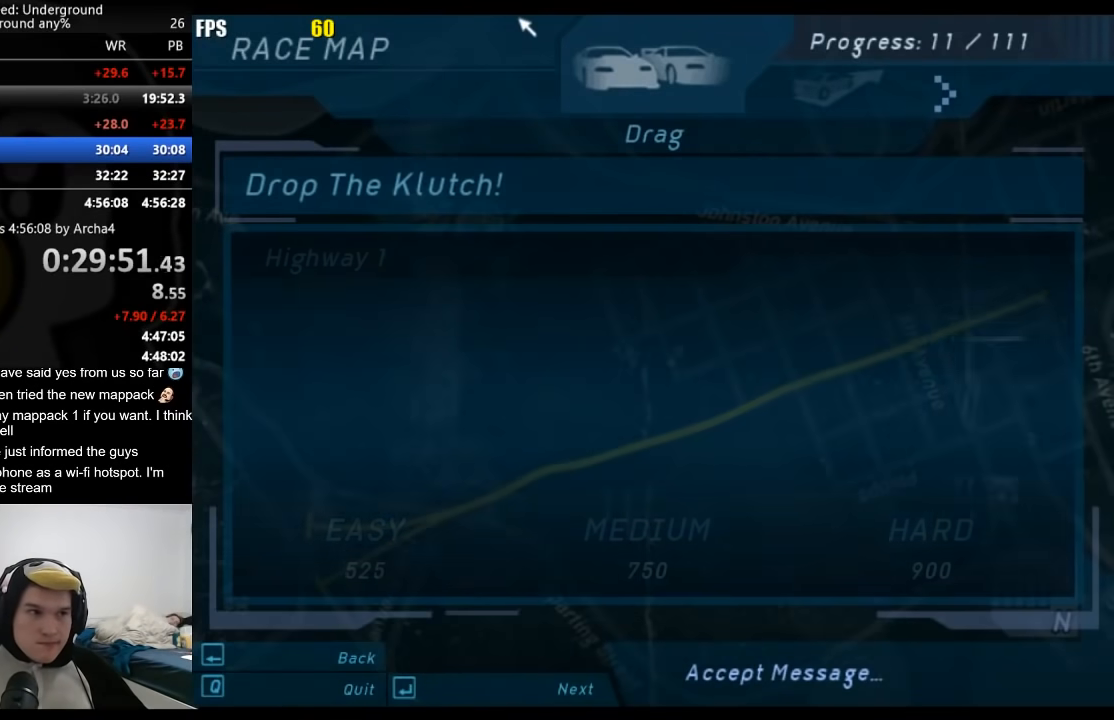
{"buttons": [], "left_stick": "center", "right_stick": "center", "events": [[17, "A", "down"], [50, "A", "up"], [100, "A", "down"], [350, "A", "up"]]}
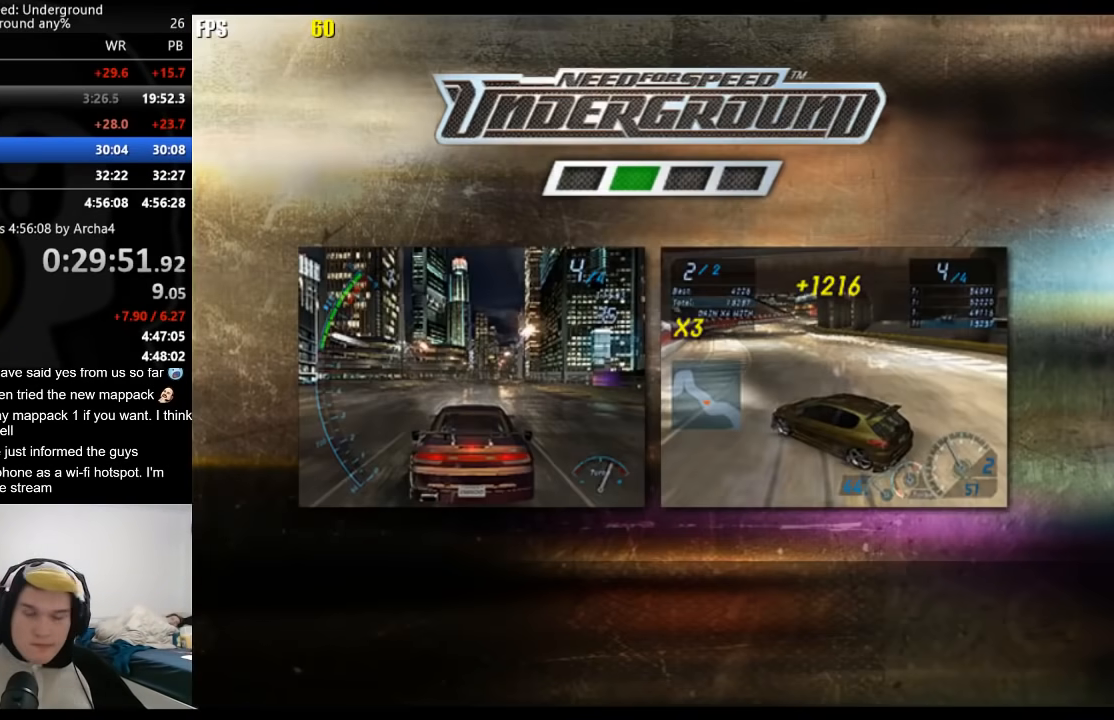
{"buttons": ["R2"], "left_stick": "center", "right_stick": "center", "events": [[383, "R2", "down"]]}
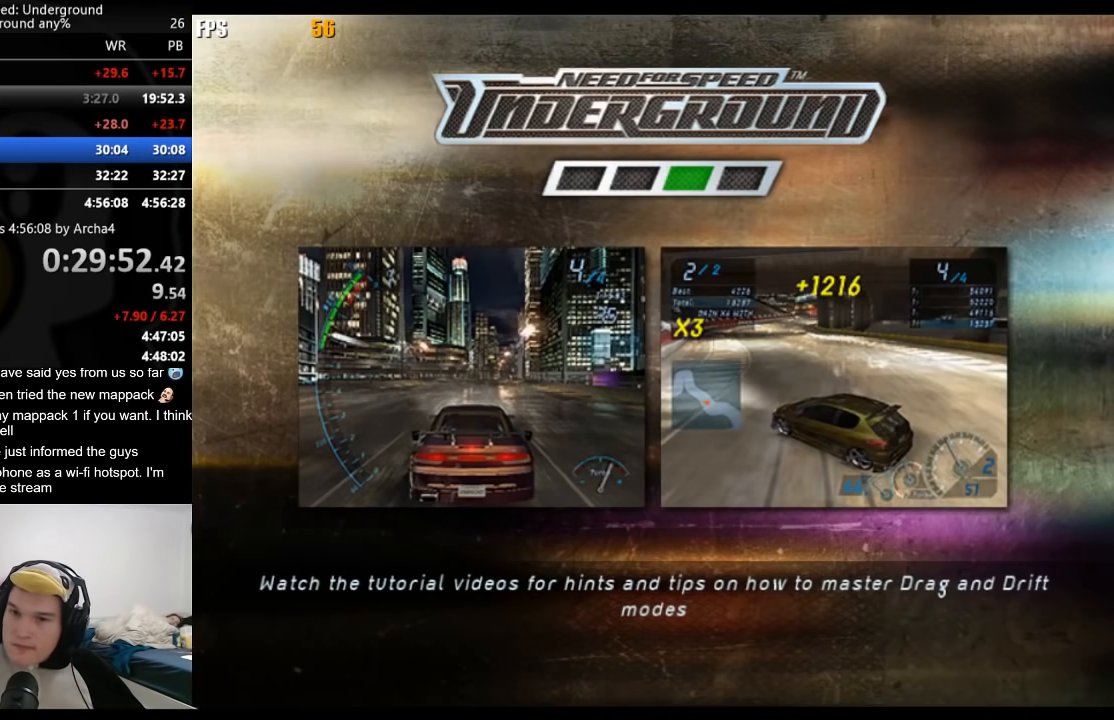
{"buttons": ["R2"], "left_stick": "center", "right_stick": "center", "events": [[217, "A", "down"], [317, "A", "up"], [400, "A", "down"], [500, "A", "up"]]}
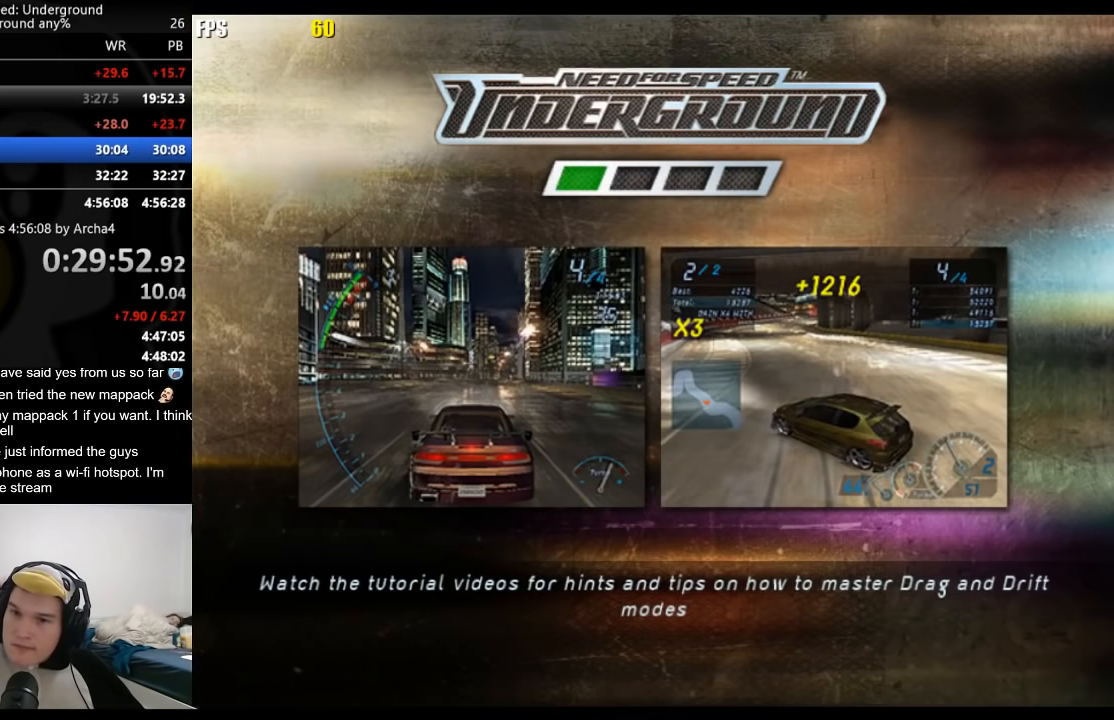
{"buttons": ["R2"], "left_stick": "center", "right_stick": "center", "events": [[67, "A", "down"], [150, "A", "up"], [233, "A", "down"], [333, "A", "up"], [400, "A", "down"], [483, "A", "up"]]}
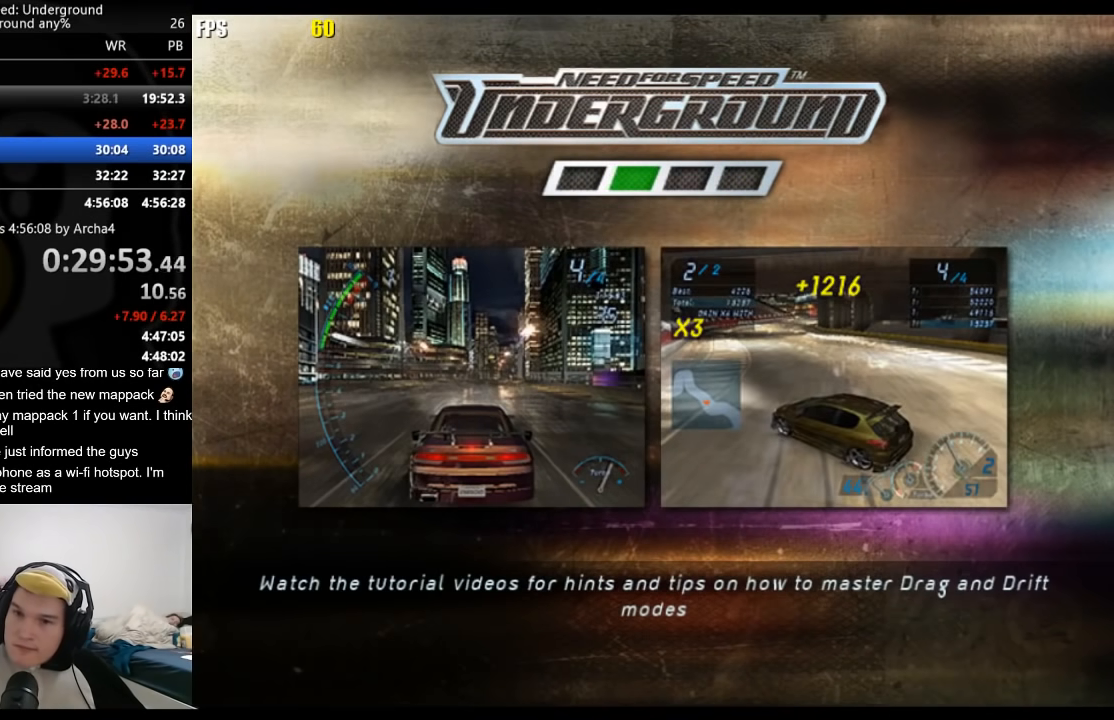
{"buttons": ["R2"], "left_stick": "center", "right_stick": "center", "events": [[67, "A", "down"], [133, "A", "up"], [200, "A", "down"], [283, "A", "up"], [367, "A", "down"], [450, "A", "up"]]}
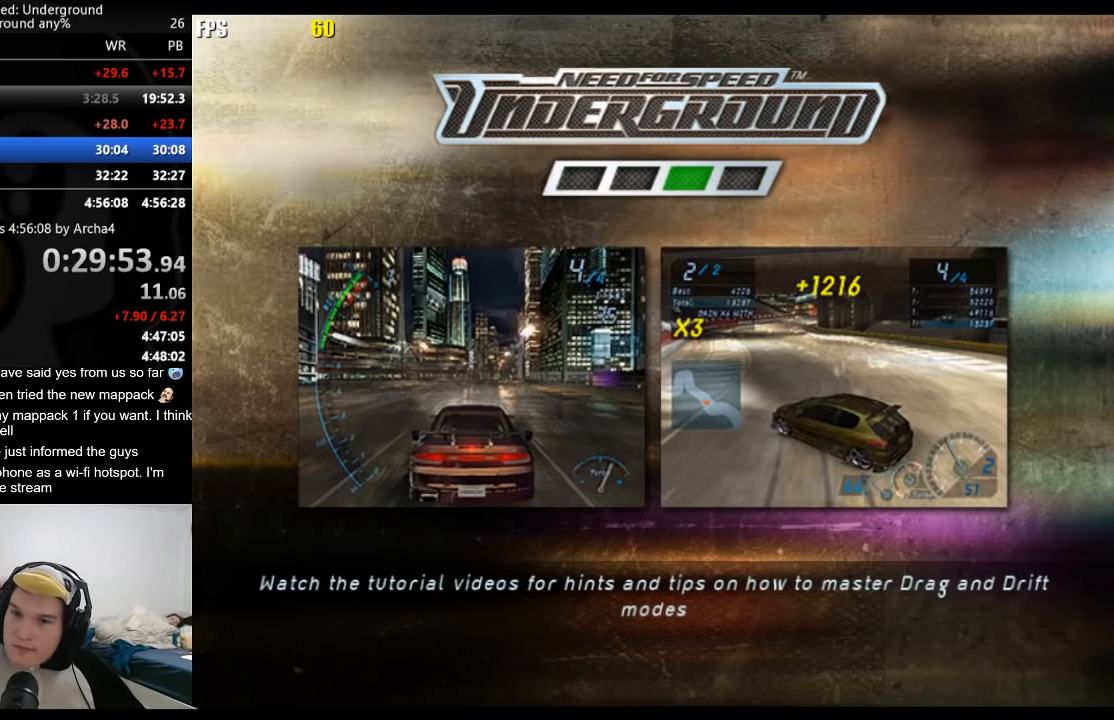
{"buttons": ["R2"], "left_stick": "center", "right_stick": "center", "events": [[17, "A", "down"], [117, "A", "up"], [183, "A", "down"], [267, "A", "up"], [350, "A", "down"], [450, "A", "up"]]}
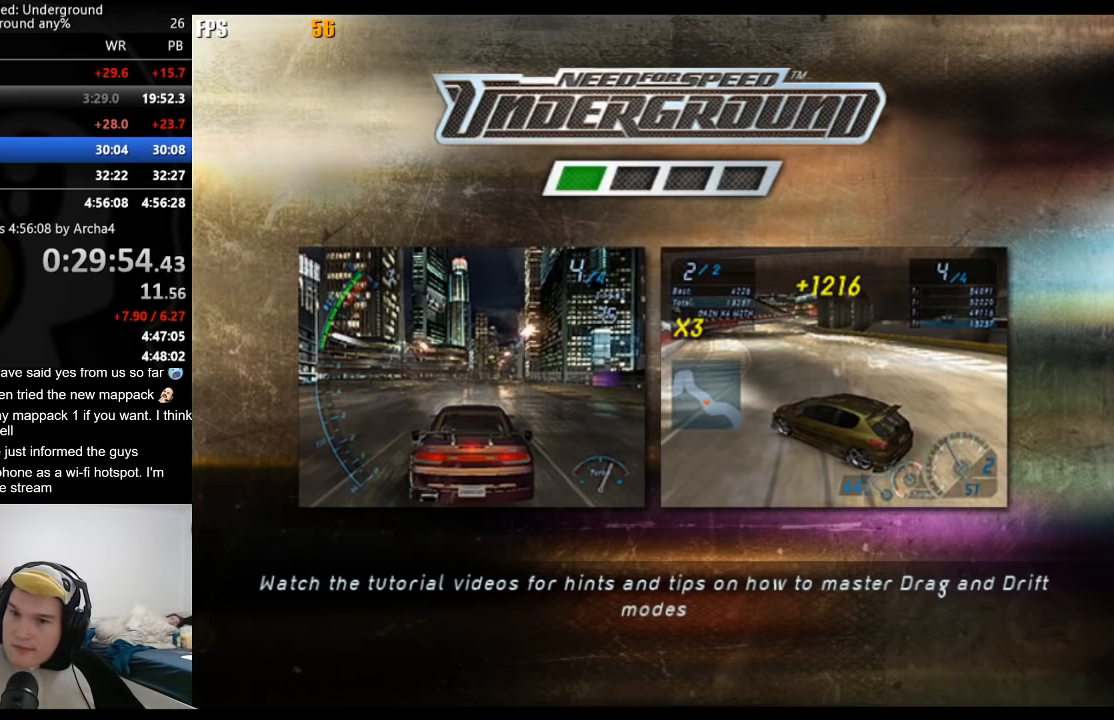
{"buttons": ["A", "R2"], "left_stick": "center", "right_stick": "center", "events": [[17, "A", "down"], [83, "A", "up"], [167, "A", "down"], [250, "A", "up"], [333, "A", "down"], [400, "A", "up"], [467, "A", "down"]]}
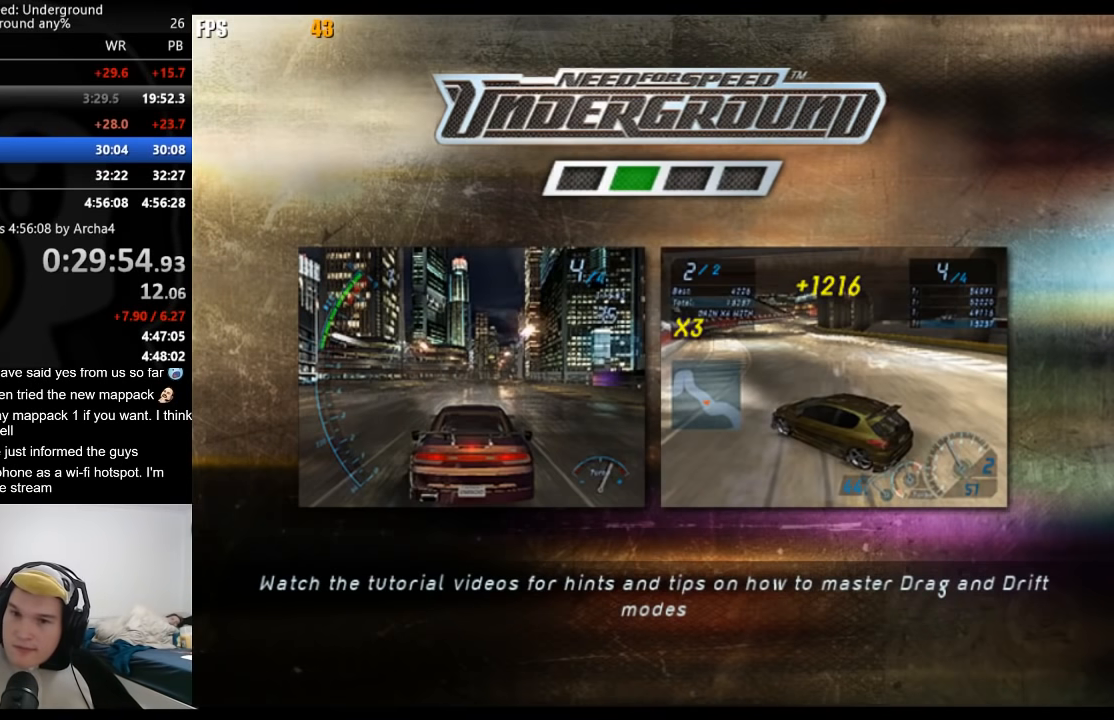
{"buttons": ["A", "R2"], "left_stick": "center", "right_stick": "center", "events": [[33, "A", "up"], [367, "A", "down"], [433, "A", "up"], [500, "A", "down"]]}
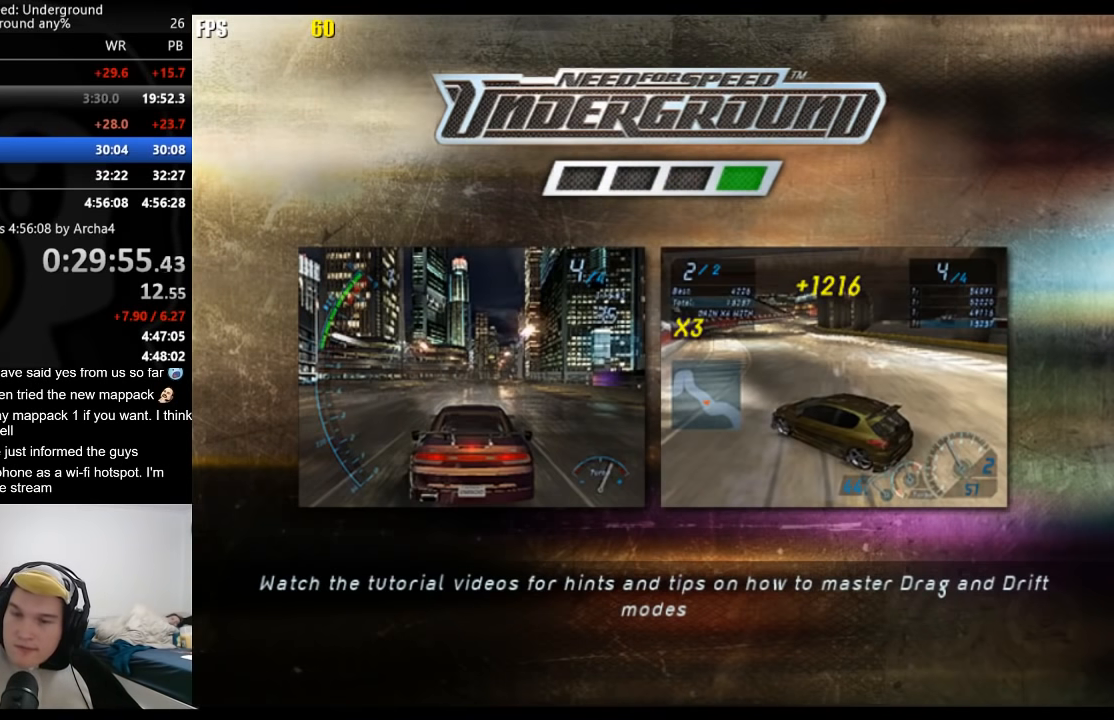
{"buttons": ["A", "R2"], "left_stick": "center", "right_stick": "center", "events": [[83, "A", "up"], [167, "A", "down"], [233, "A", "up"], [300, "A", "down"], [383, "A", "up"], [450, "A", "down"]]}
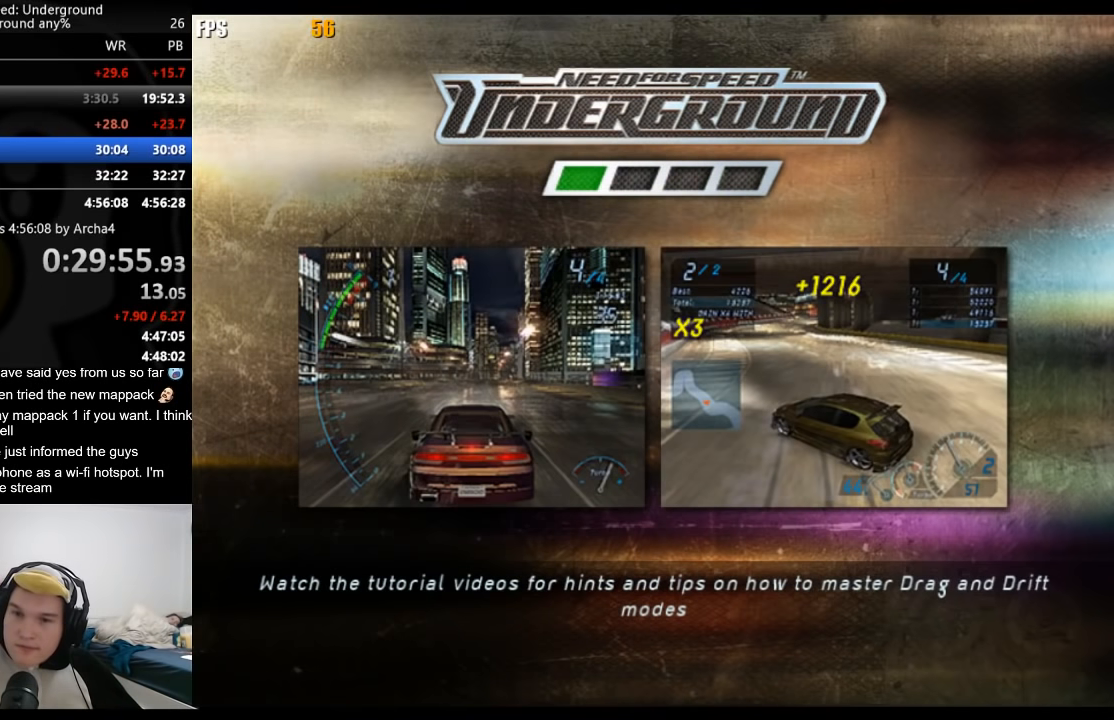
{"buttons": ["A", "R2"], "left_stick": "center", "right_stick": "center", "events": [[33, "A", "up"], [167, "A", "down"], [217, "A", "up"], [317, "A", "down"], [383, "A", "up"], [483, "A", "down"]]}
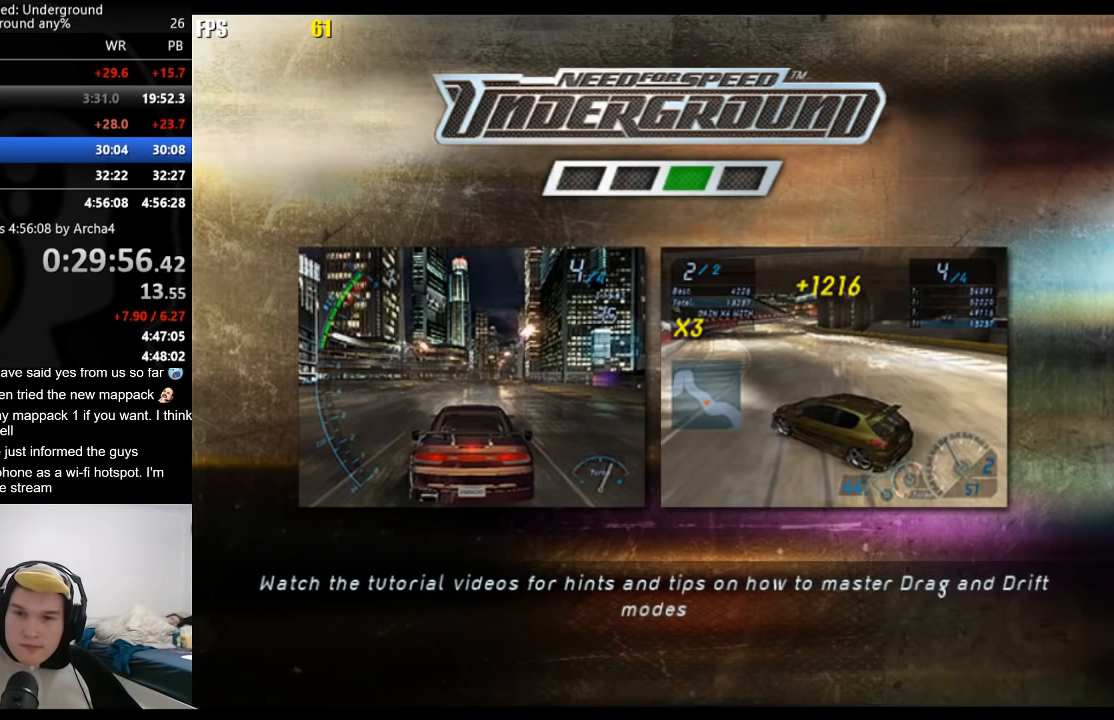
{"buttons": ["R2"], "left_stick": "center", "right_stick": "center", "events": [[33, "A", "up"], [117, "A", "down"], [167, "A", "up"], [250, "A", "down"], [300, "A", "up"], [383, "A", "down"], [433, "A", "up"]]}
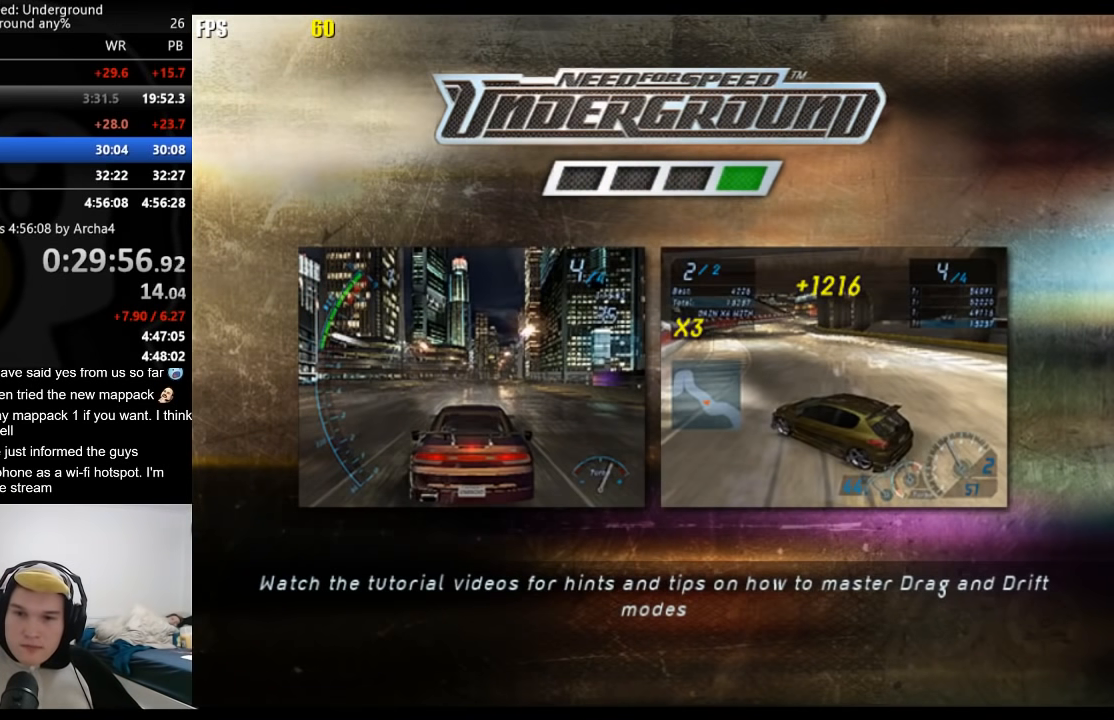
{"buttons": ["R2"], "left_stick": "center", "right_stick": "center", "events": [[33, "A", "down"], [100, "A", "up"], [183, "A", "down"], [233, "A", "up"], [317, "A", "down"], [417, "A", "up"]]}
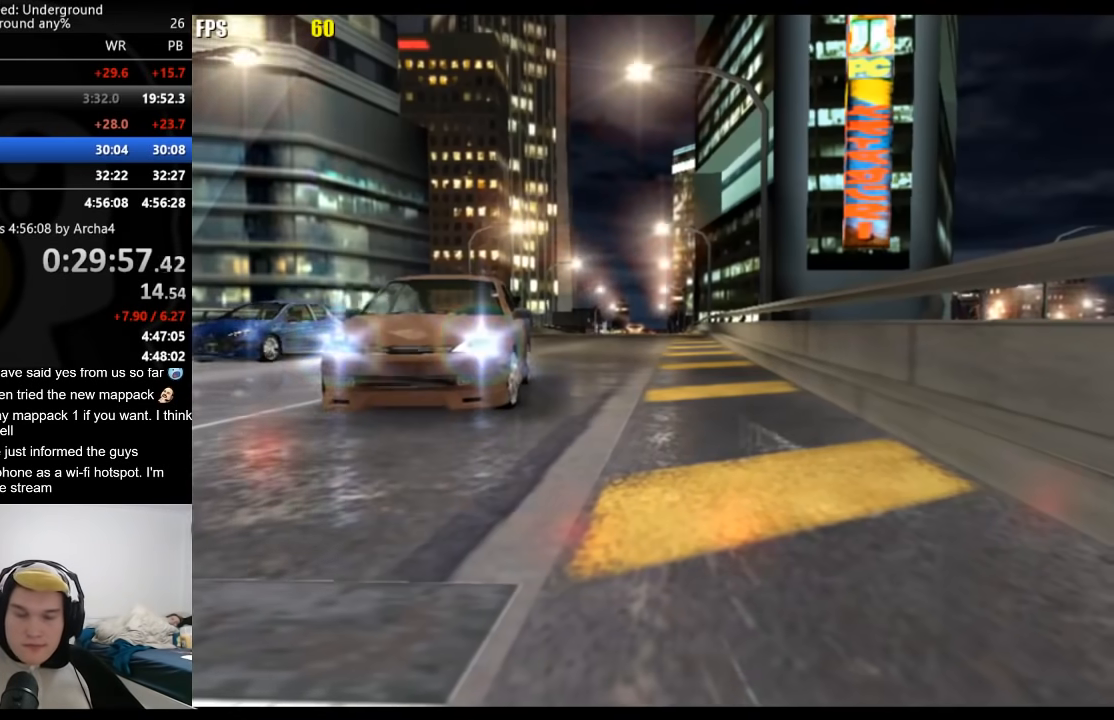
{"buttons": ["R2"], "left_stick": "center", "right_stick": "center", "events": [[267, "A", "down"], [350, "A", "up"]]}
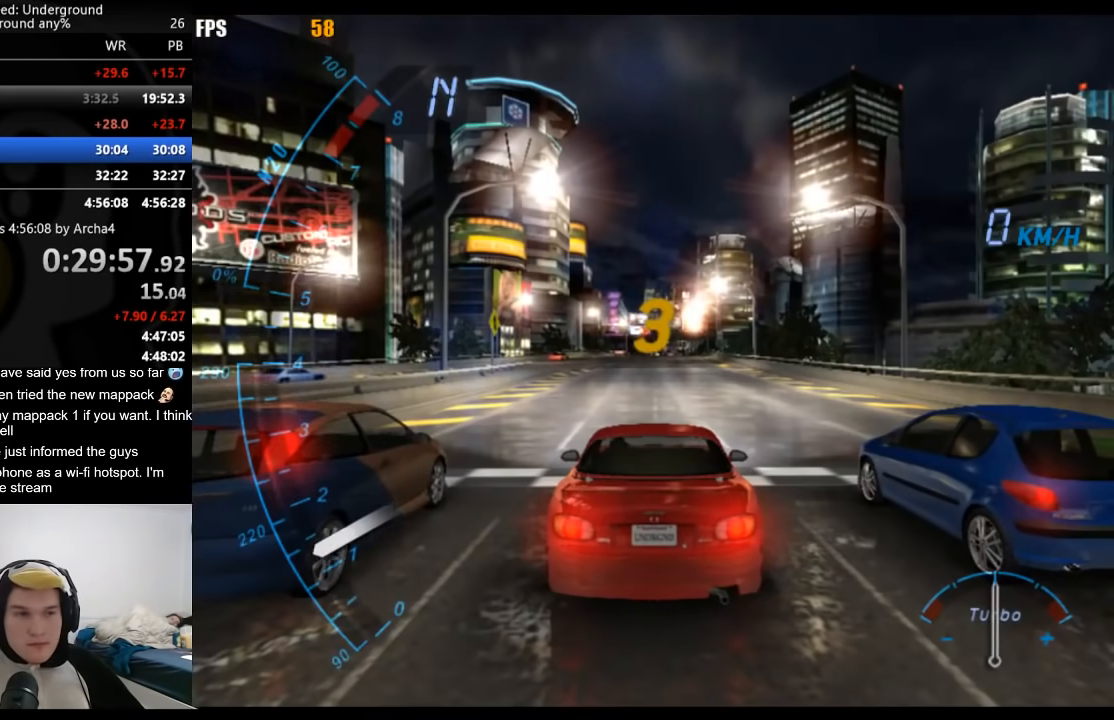
{"buttons": ["R2"], "left_stick": "center", "right_stick": "center", "events": []}
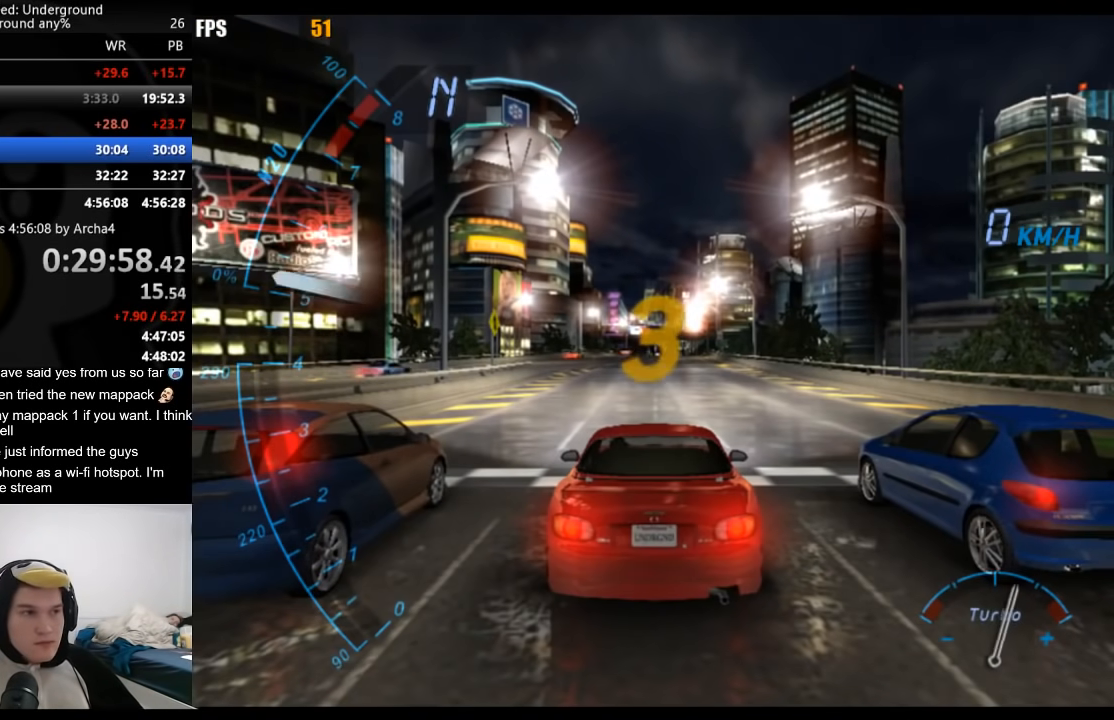
{"buttons": ["R2"], "left_stick": "center", "right_stick": "center", "events": []}
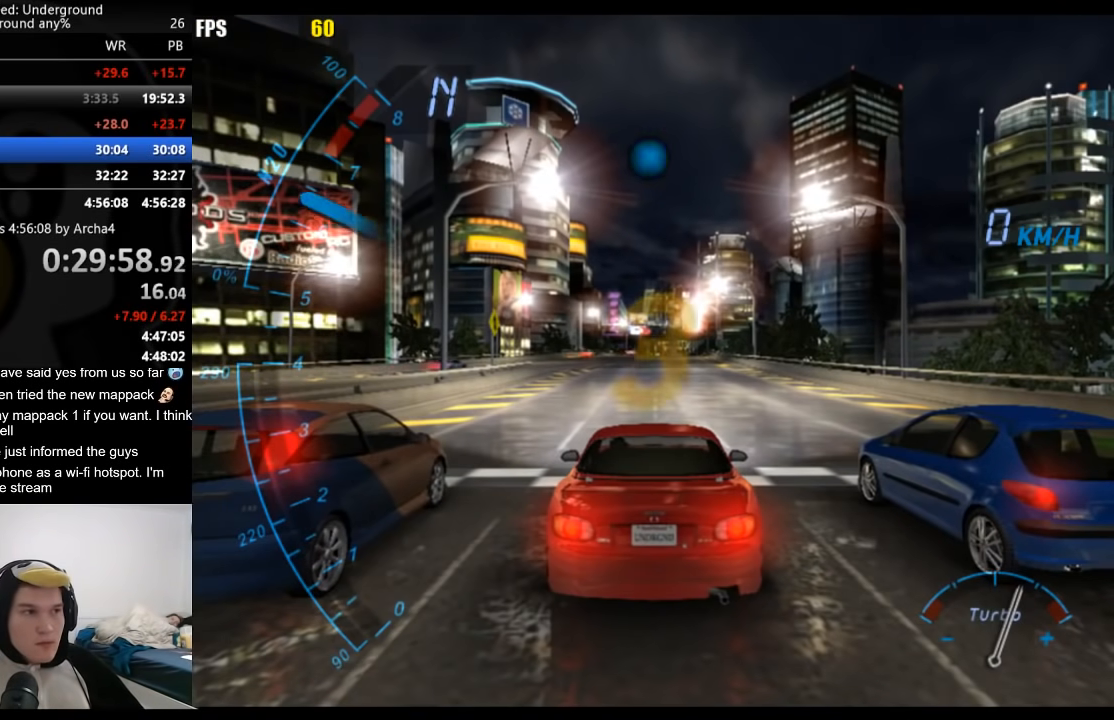
{"buttons": ["R2"], "left_stick": "center", "right_stick": "center", "events": []}
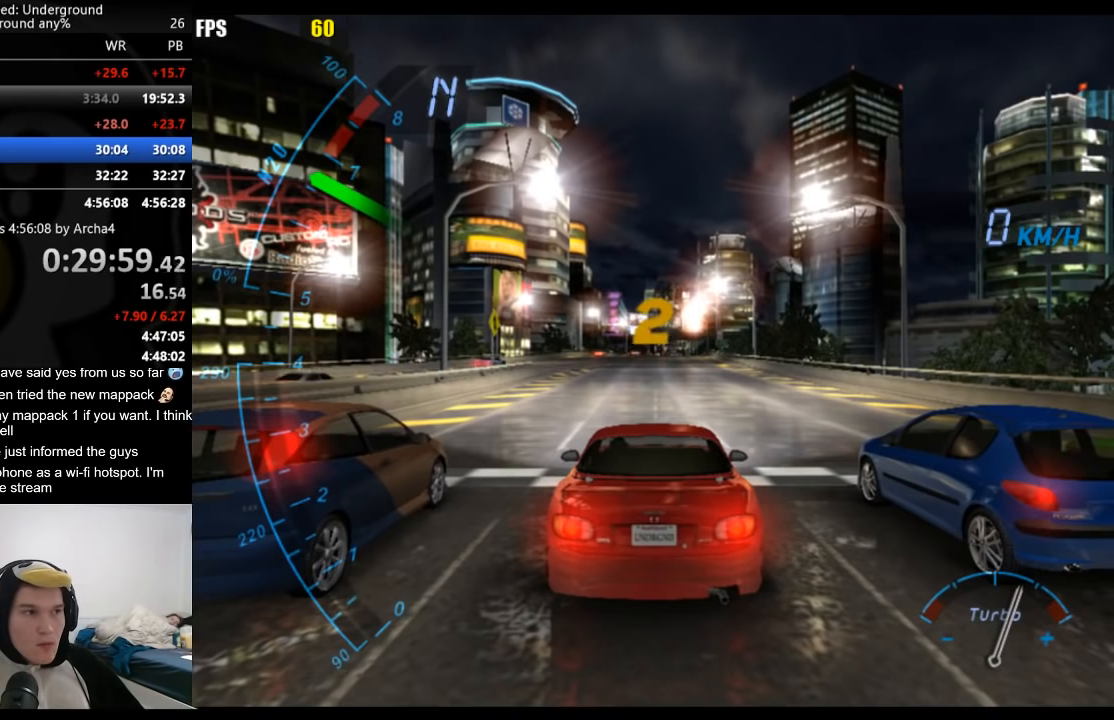
{"buttons": ["R2"], "left_stick": "center", "right_stick": "center", "events": []}
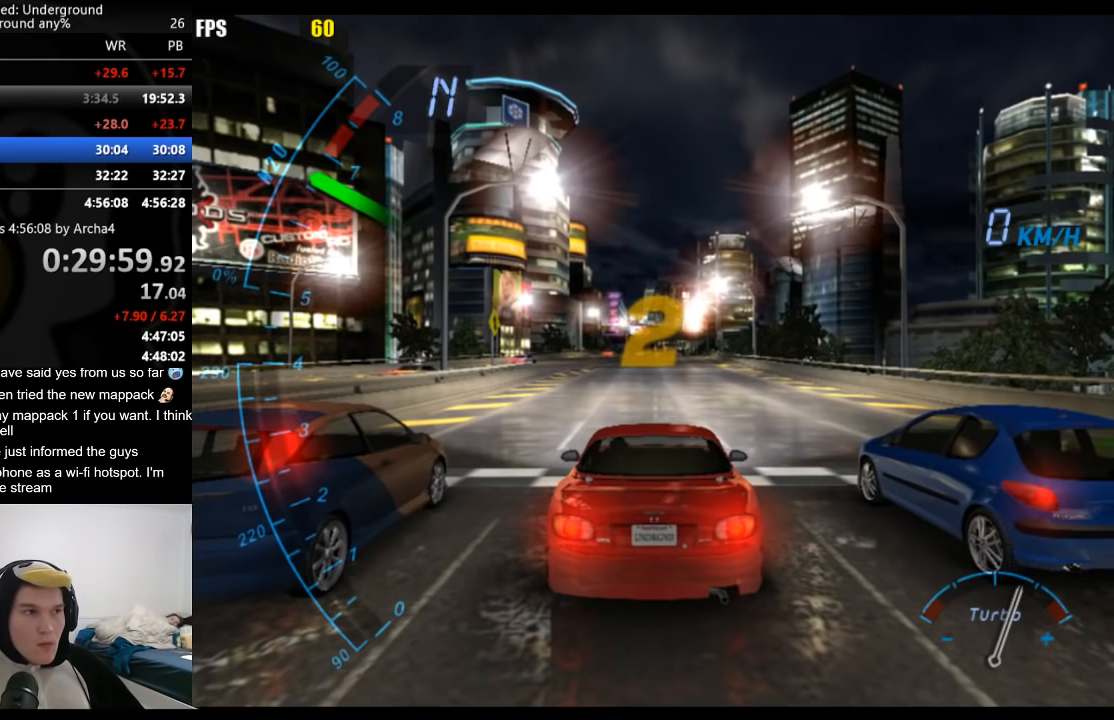
{"buttons": ["R2"], "left_stick": "center", "right_stick": "center", "events": []}
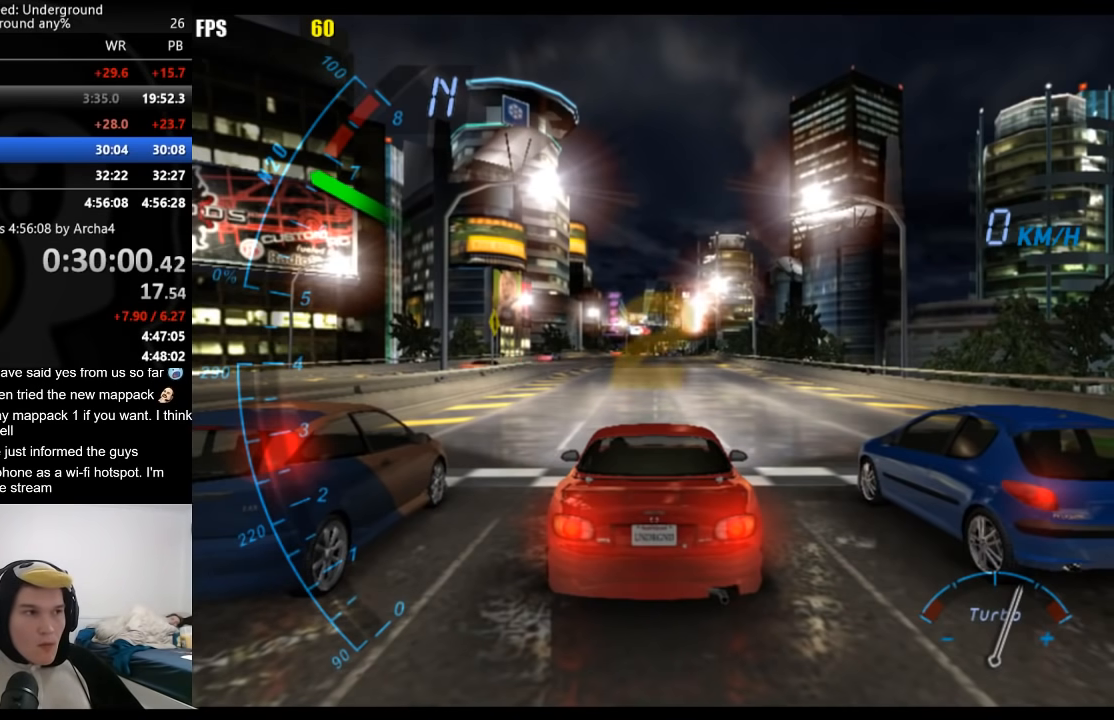
{"buttons": ["R2"], "left_stick": "center", "right_stick": "center", "events": []}
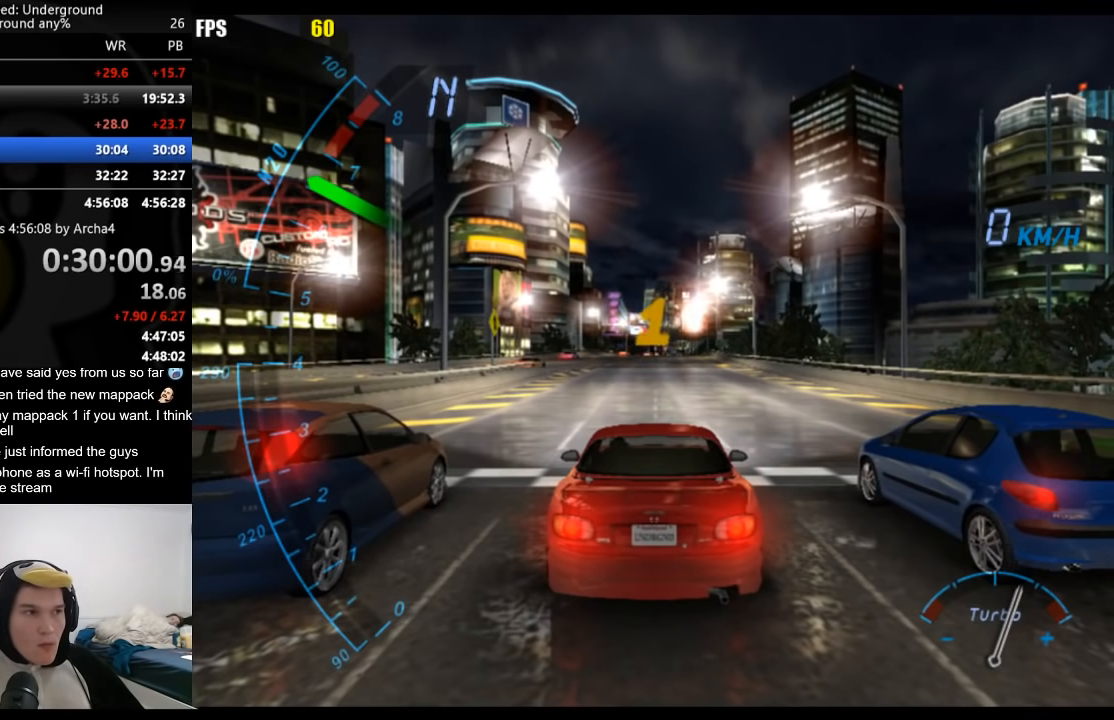
{"buttons": ["R2"], "left_stick": "center", "right_stick": "center", "events": []}
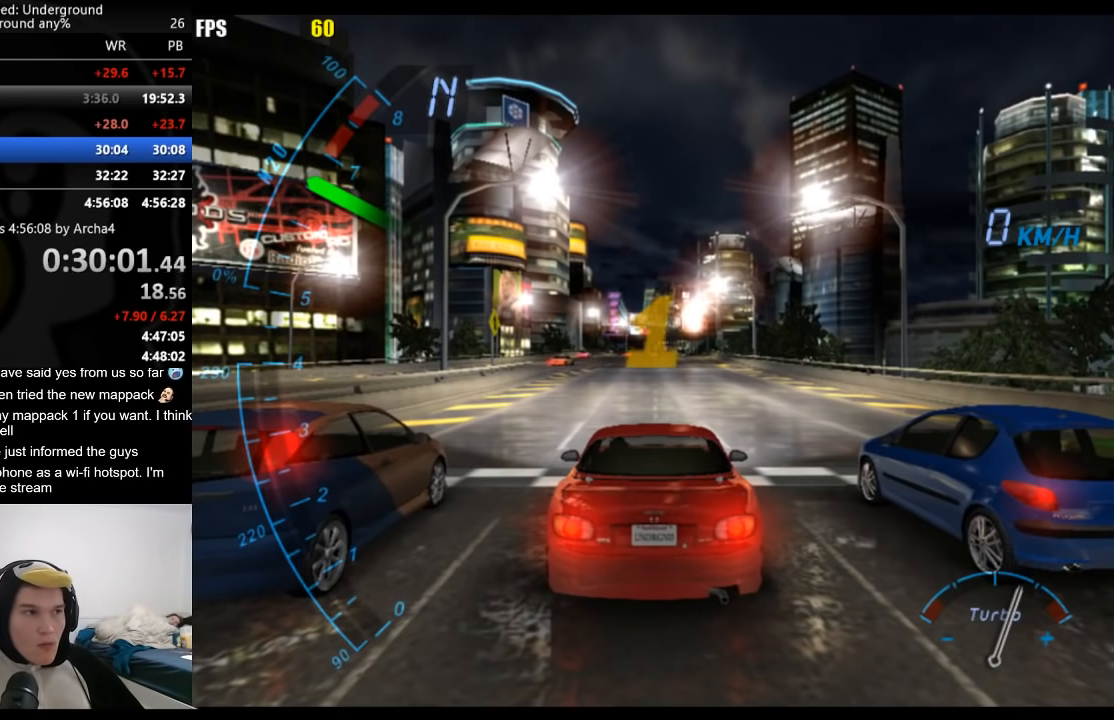
{"buttons": ["R2"], "left_stick": "center", "right_stick": "center", "events": []}
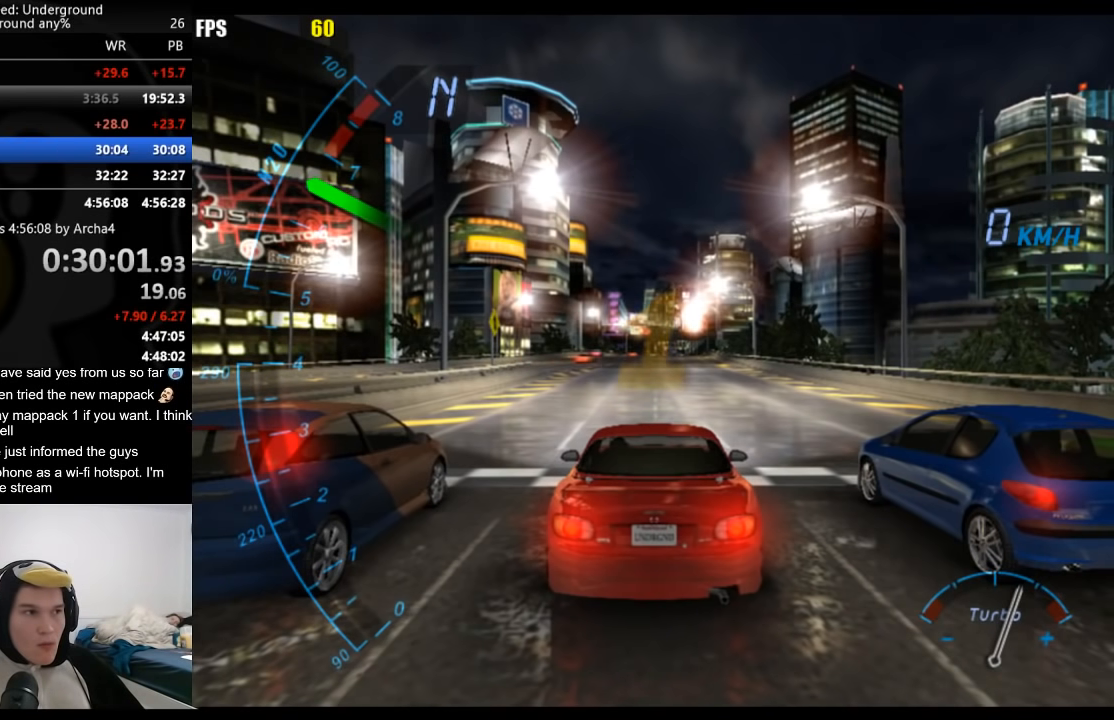
{"buttons": ["R2"], "left_stick": "center", "right_stick": "center", "events": []}
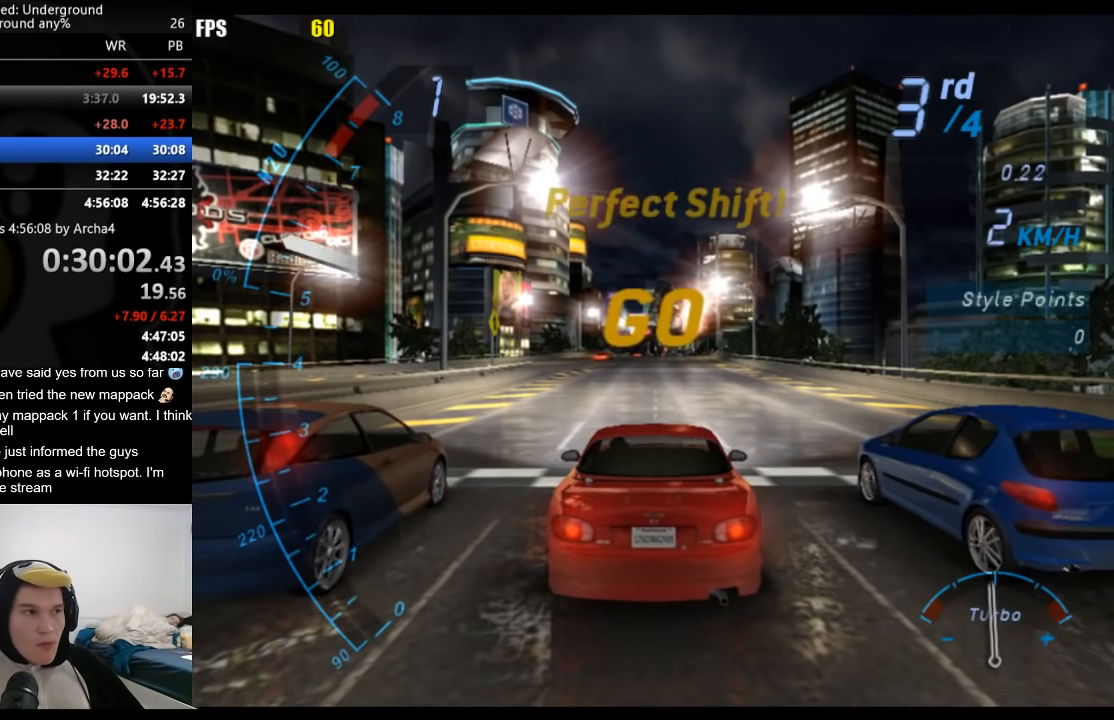
{"buttons": ["R2"], "left_stick": "center", "right_stick": "center", "events": []}
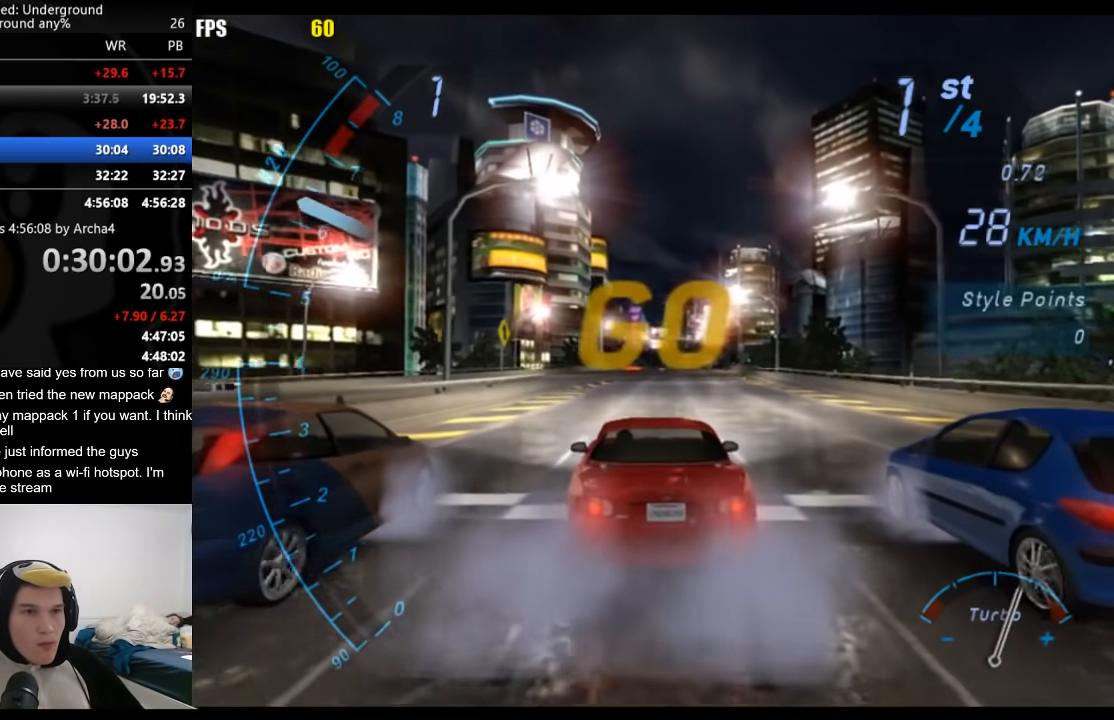
{"buttons": ["R2"], "left_stick": "center", "right_stick": "center", "events": []}